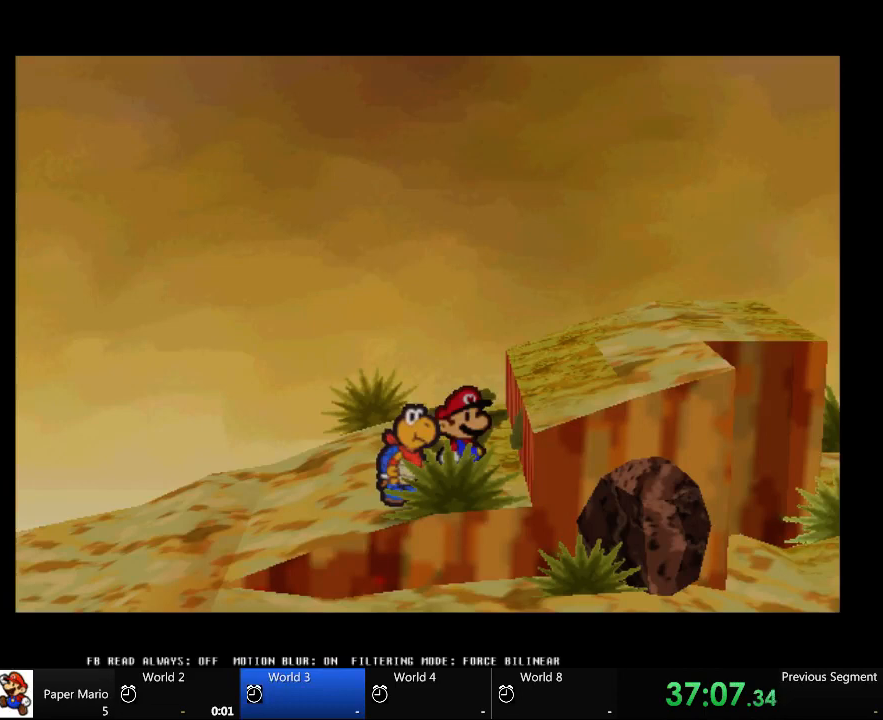
Gameplay with a controller (Xbox layout); each line is a JSON object with the inputs held at the frame after it. "events" lists button and stick changes between this image and that frame as [ms after this image, input, new state], when the widget could be followed in between. Not read: L2 L3 R3.
{"buttons": [], "left_stick": "up-right", "right_stick": "center", "events": [[233, "left_stick", "right"], [367, "left_stick", "up-right"]]}
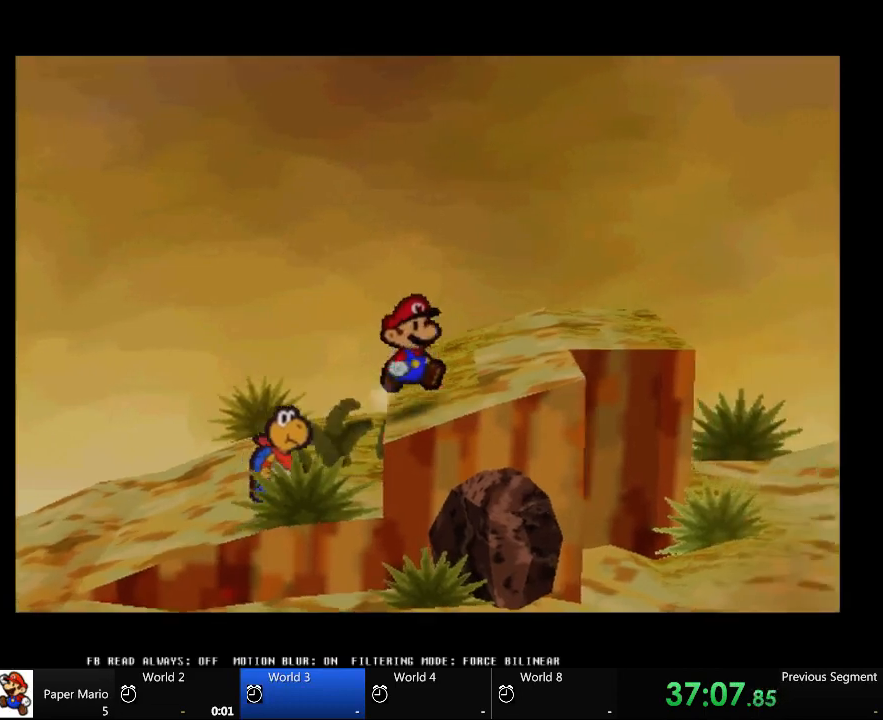
{"buttons": [], "left_stick": "right", "right_stick": "center", "events": [[467, "left_stick", "right"]]}
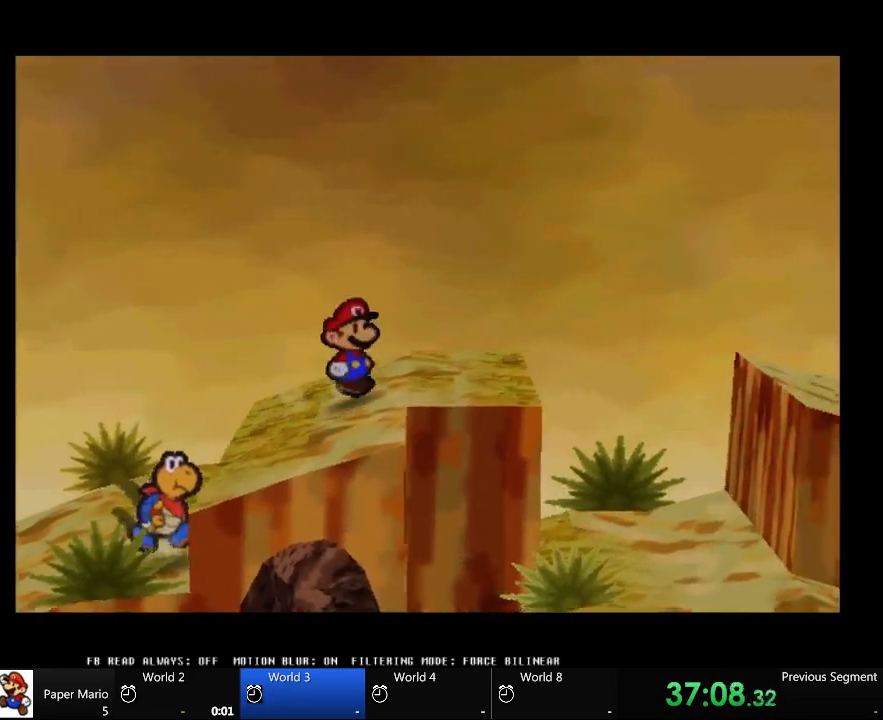
{"buttons": [], "left_stick": "center", "right_stick": "center", "events": [[233, "left_stick", "up-right"], [367, "left_stick", "center"]]}
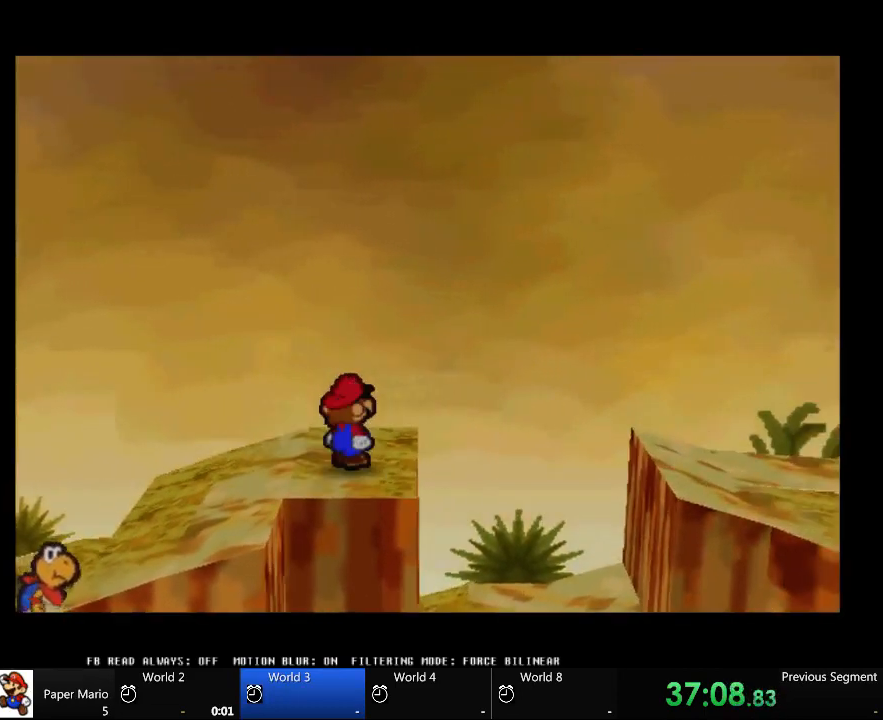
{"buttons": [], "left_stick": "center", "right_stick": "center", "events": [[33, "right_stick", "right"], [167, "right_stick", "center"]]}
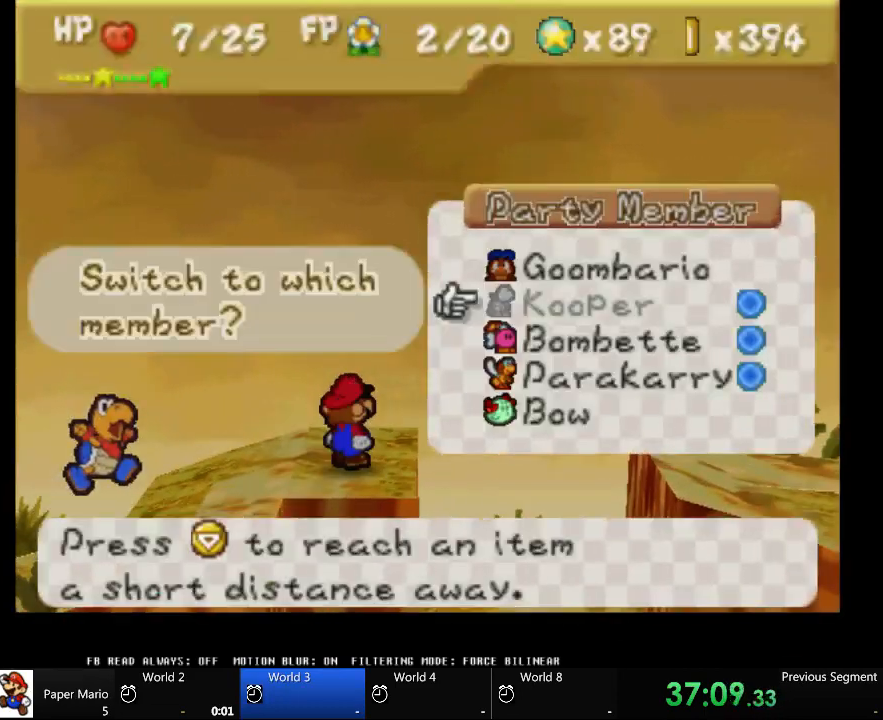
{"buttons": [], "left_stick": "center", "right_stick": "center", "events": [[367, "left_stick", "down"], [467, "left_stick", "center"]]}
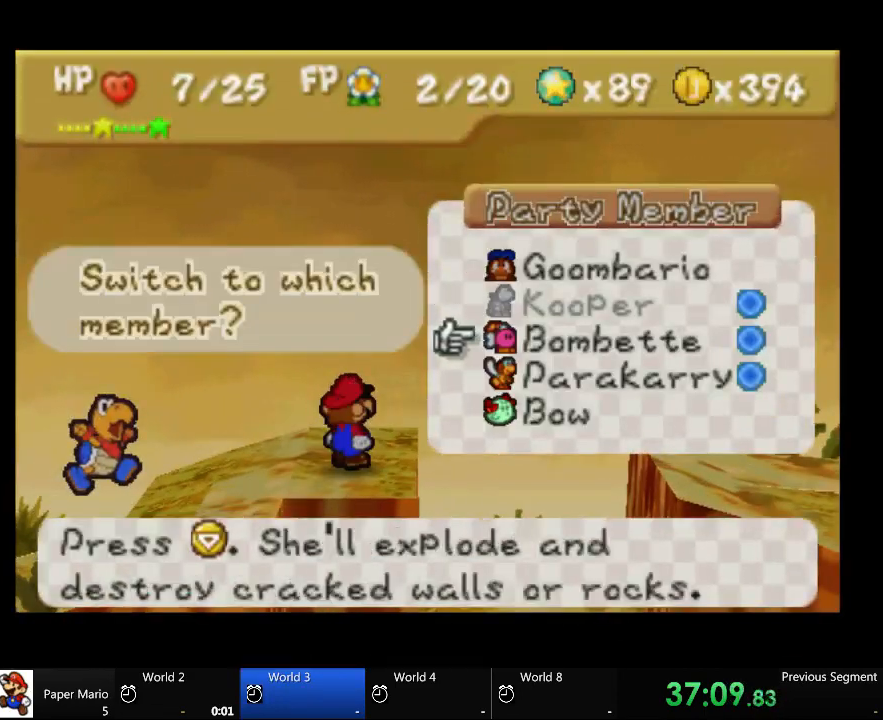
{"buttons": [], "left_stick": "center", "right_stick": "center", "events": [[33, "left_stick", "down"], [167, "left_stick", "center"]]}
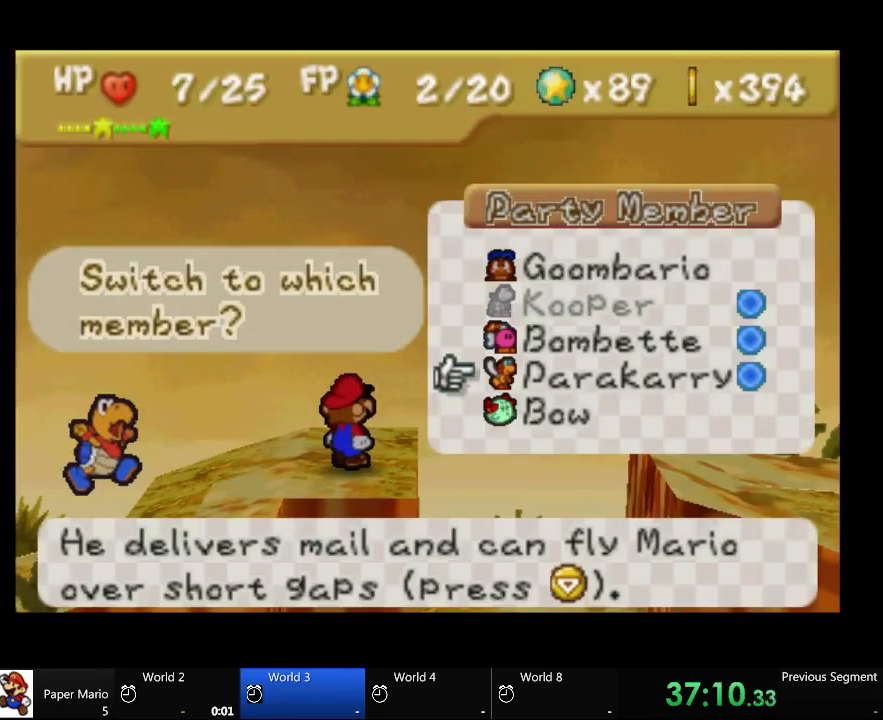
{"buttons": ["A"], "left_stick": "center", "right_stick": "center", "events": [[100, "A", "down"]]}
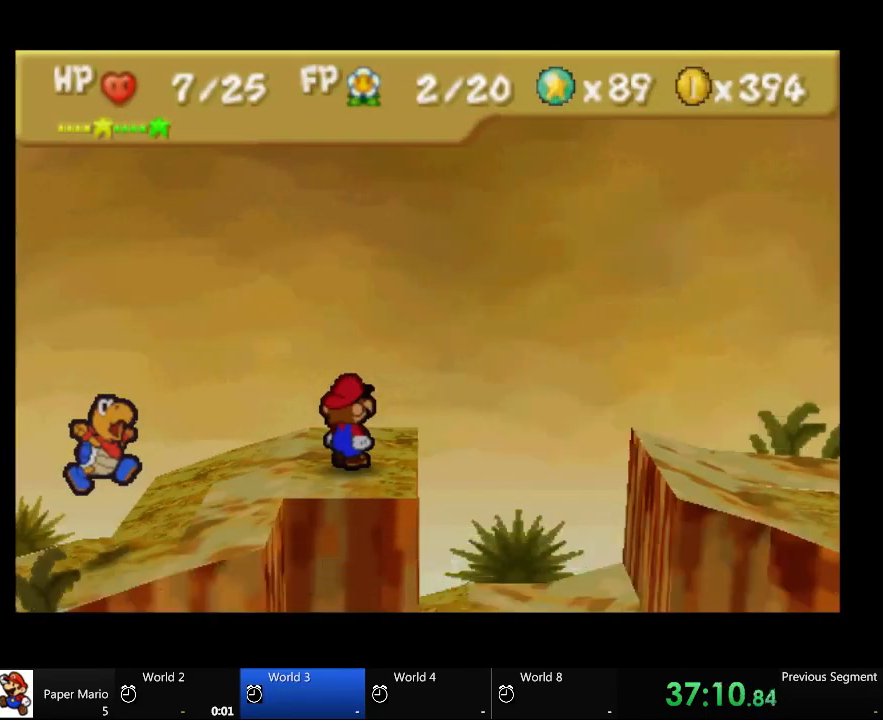
{"buttons": ["A"], "left_stick": "center", "right_stick": "center", "events": []}
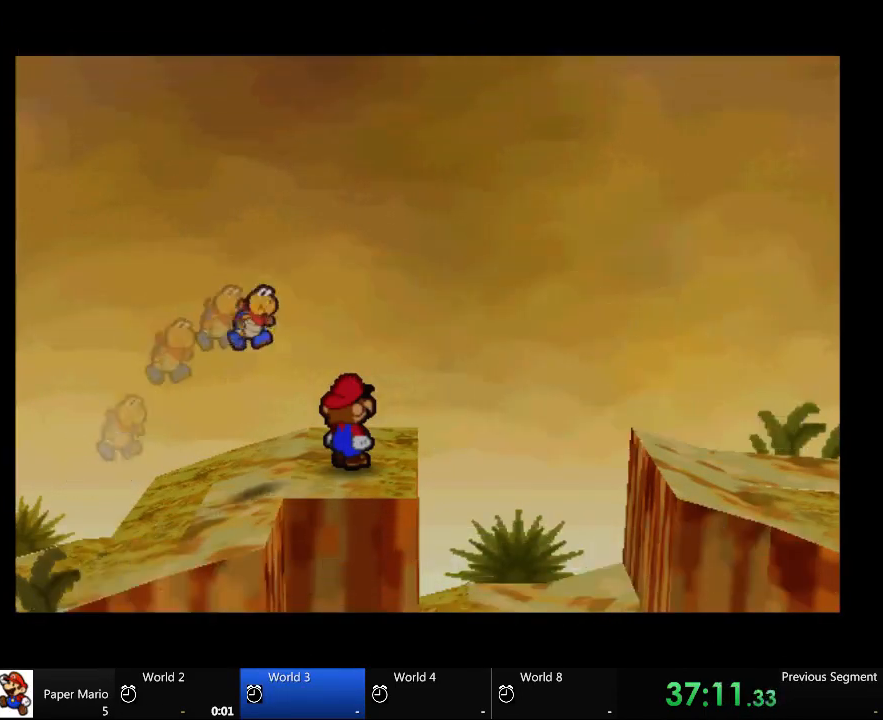
{"buttons": [], "left_stick": "center", "right_stick": "center", "events": [[133, "A", "up"]]}
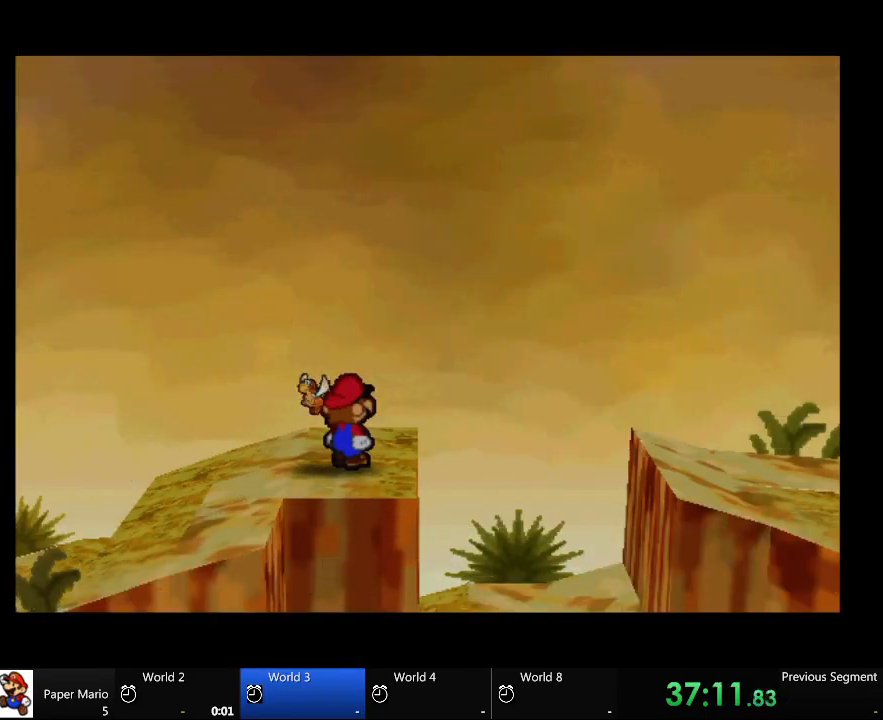
{"buttons": [], "left_stick": "up", "right_stick": "center", "events": [[467, "left_stick", "up"]]}
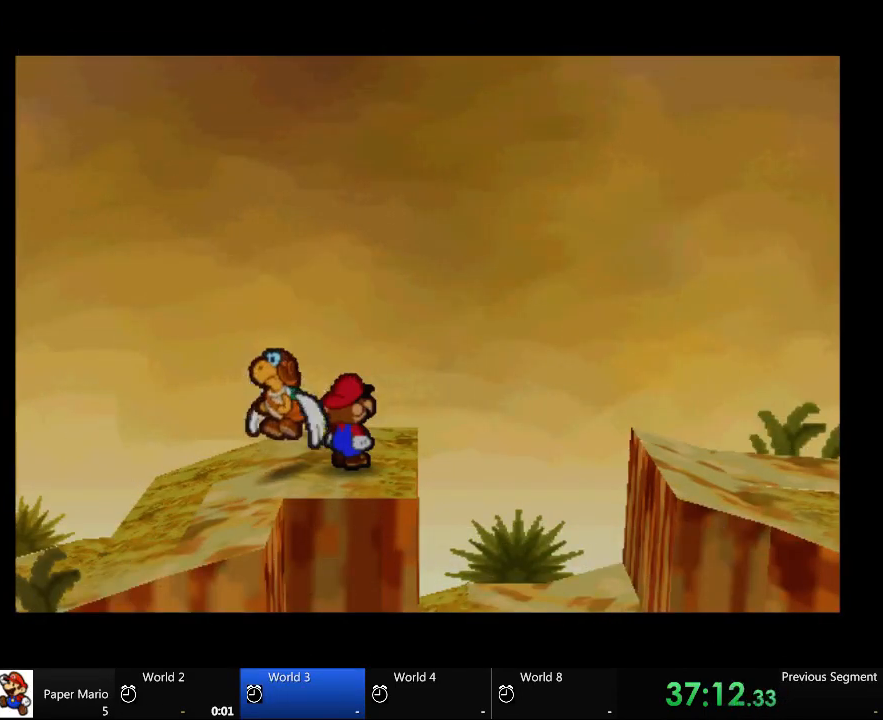
{"buttons": [], "left_stick": "center", "right_stick": "center", "events": [[233, "left_stick", "center"], [333, "left_stick", "right"], [467, "left_stick", "center"]]}
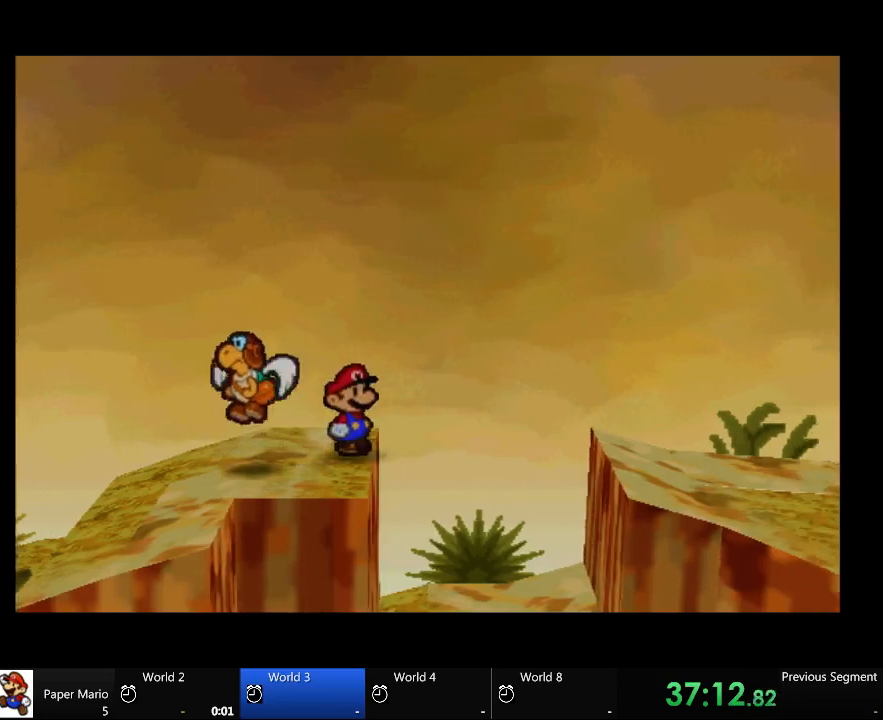
{"buttons": [], "left_stick": "center", "right_stick": "center", "events": [[333, "right_stick", "down"], [467, "right_stick", "center"]]}
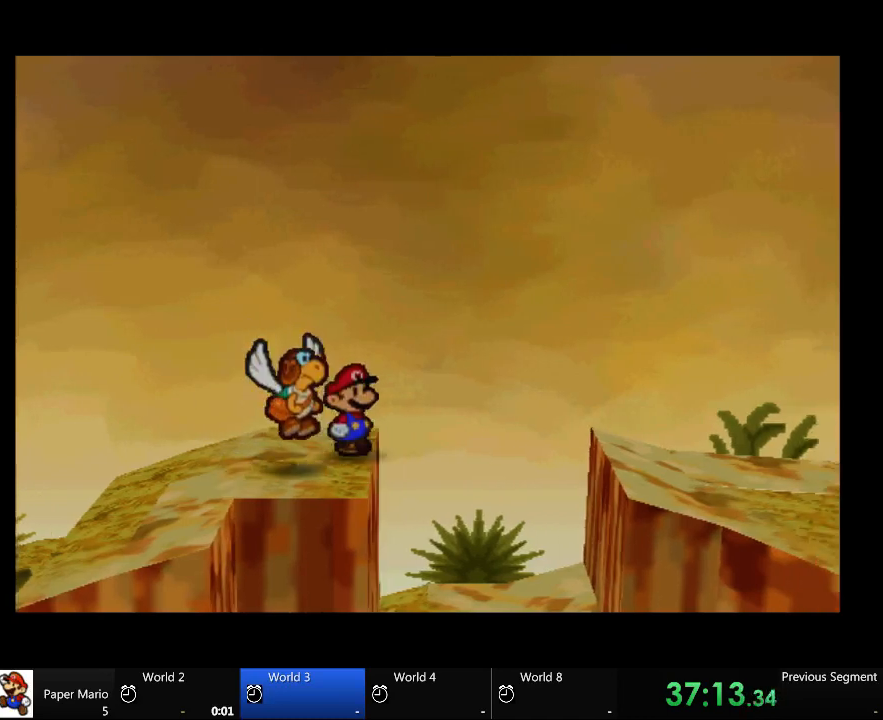
{"buttons": [], "left_stick": "right", "right_stick": "center", "events": [[267, "left_stick", "right"]]}
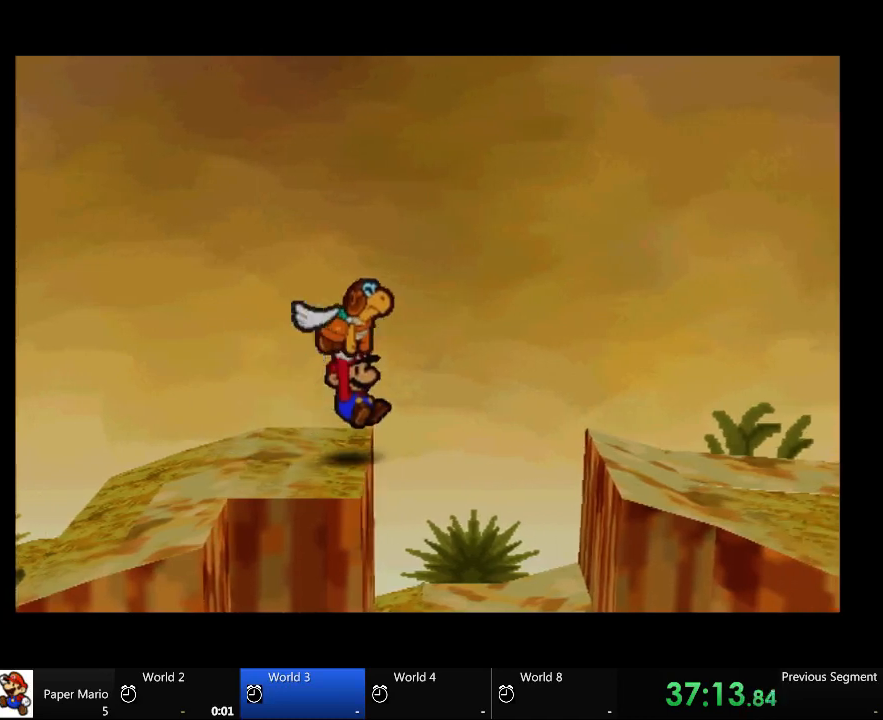
{"buttons": [], "left_stick": "right", "right_stick": "center", "events": []}
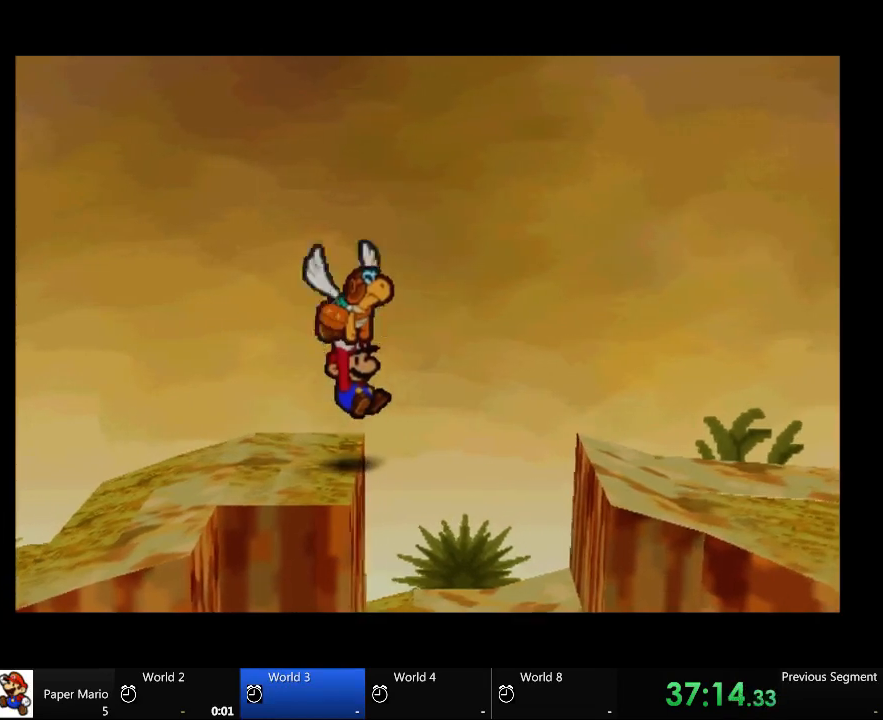
{"buttons": [], "left_stick": "right", "right_stick": "center", "events": []}
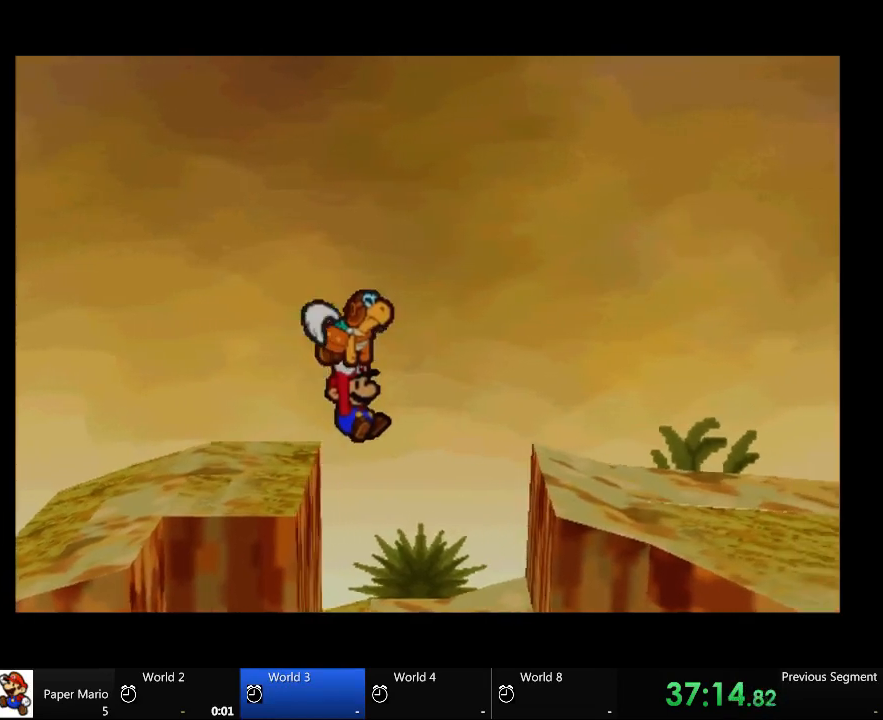
{"buttons": [], "left_stick": "right", "right_stick": "center", "events": []}
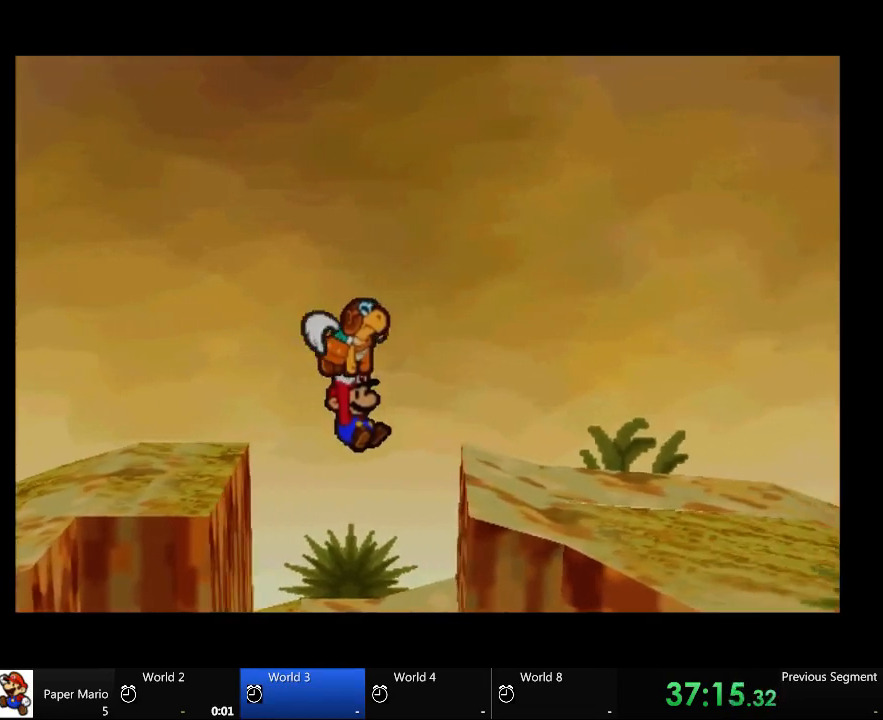
{"buttons": [], "left_stick": "right", "right_stick": "center", "events": []}
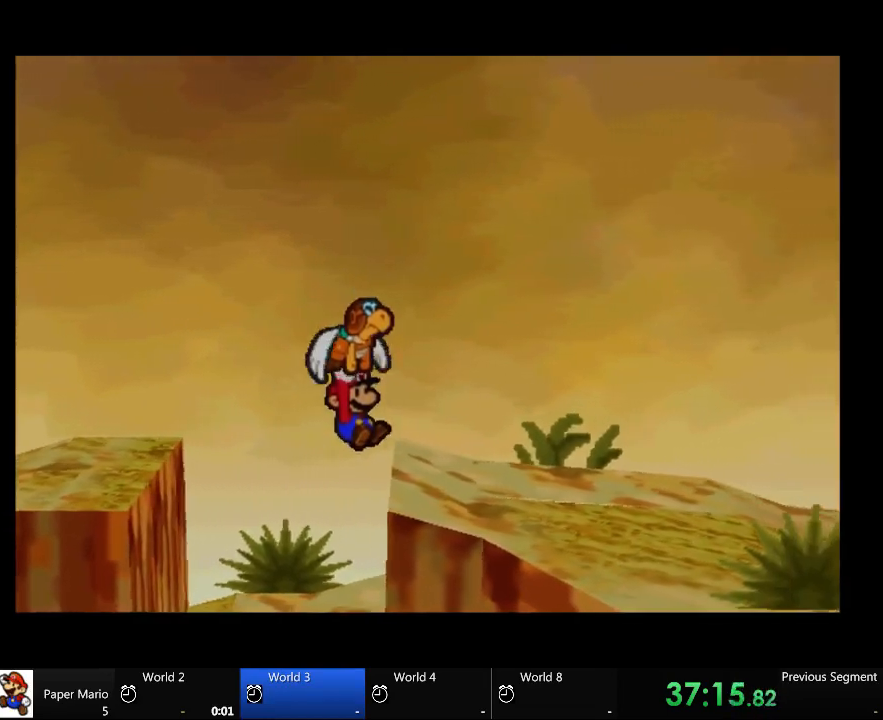
{"buttons": [], "left_stick": "right", "right_stick": "center", "events": []}
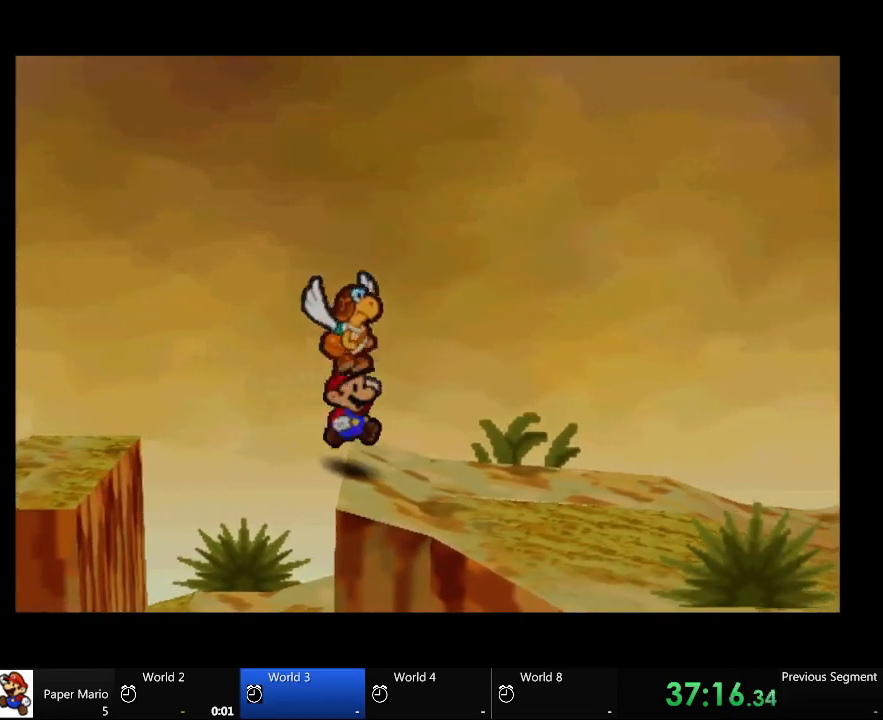
{"buttons": [], "left_stick": "center", "right_stick": "center", "events": [[400, "left_stick", "center"]]}
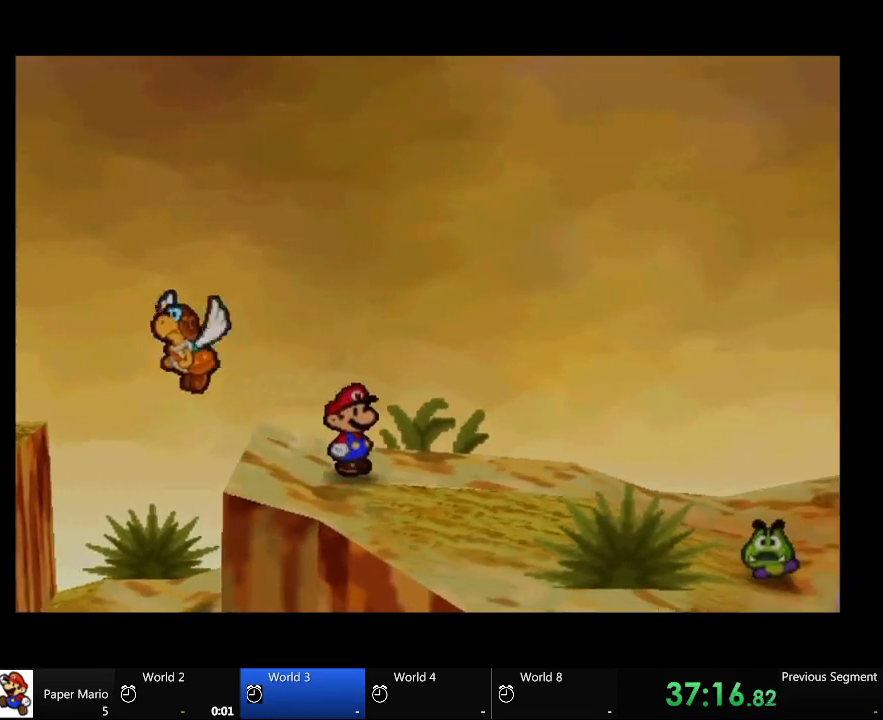
{"buttons": [], "left_stick": "center", "right_stick": "center", "events": []}